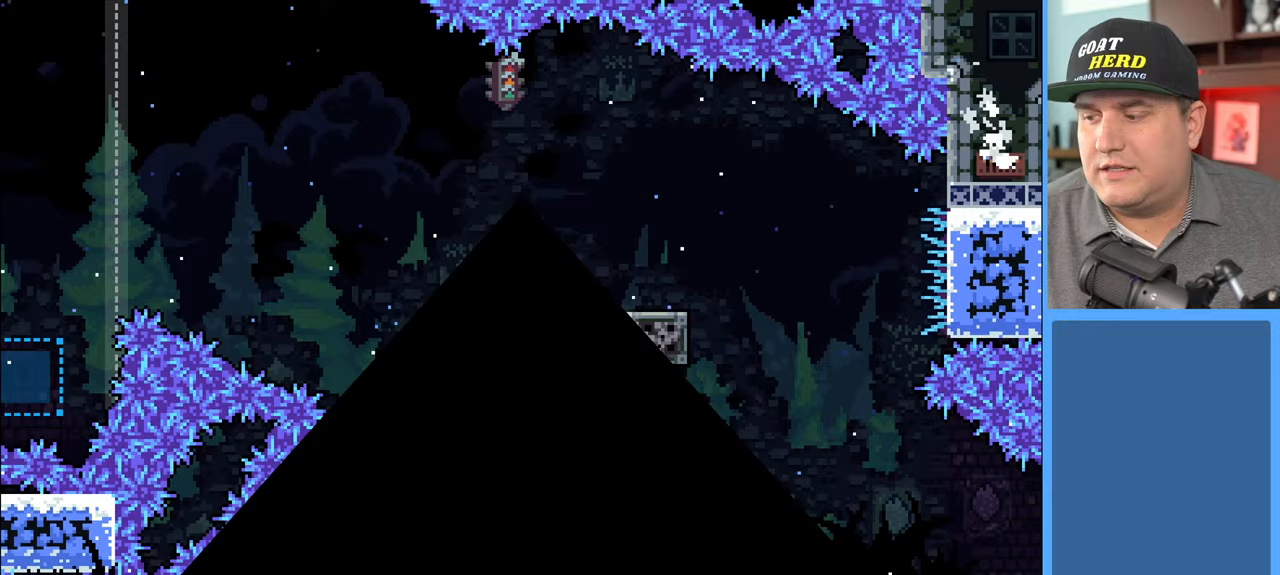
Gameplay with a controller (Xbox layout); each line is a JSON object with the inputs held at the frame after it. "events" lists button and stick changes between this image and that frame as [ms after this image, input, new state], when the widget could be followed in between.
{"buttons": ["R2"], "left_stick": "center", "right_stick": "center", "events": []}
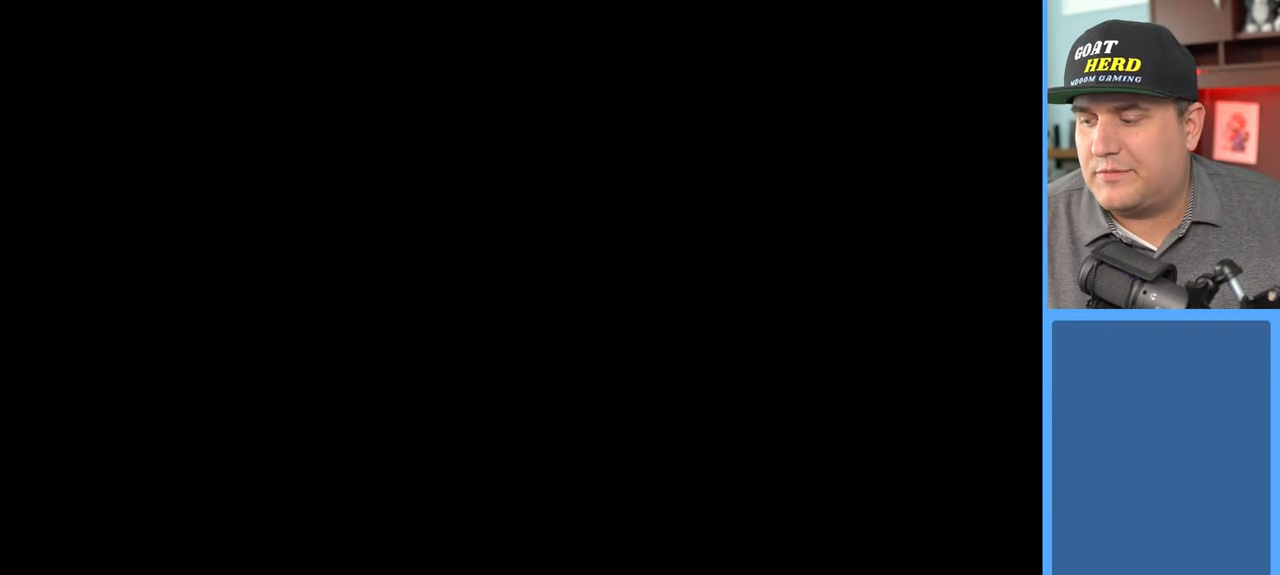
{"buttons": ["R2", "DPAD_LEFT"], "left_stick": "center", "right_stick": "center", "events": [[417, "DPAD_LEFT", "down"]]}
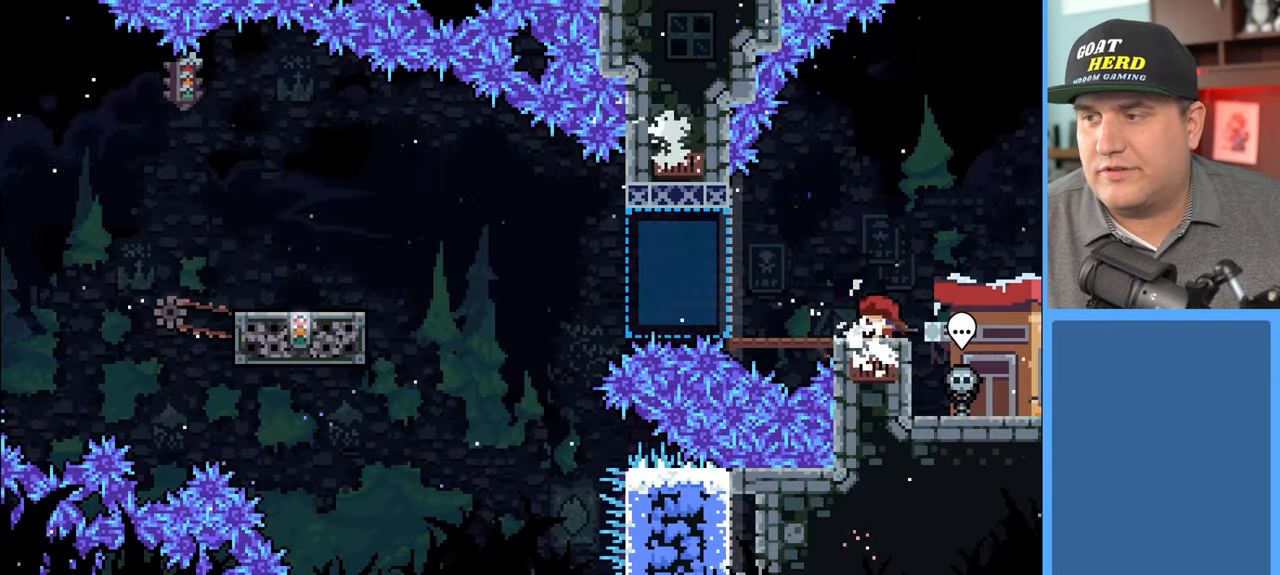
{"buttons": ["A", "R2"], "left_stick": "center", "right_stick": "center", "events": [[50, "DPAD_LEFT", "up"], [200, "DPAD_LEFT", "down"], [367, "DPAD_LEFT", "up"], [383, "A", "down"]]}
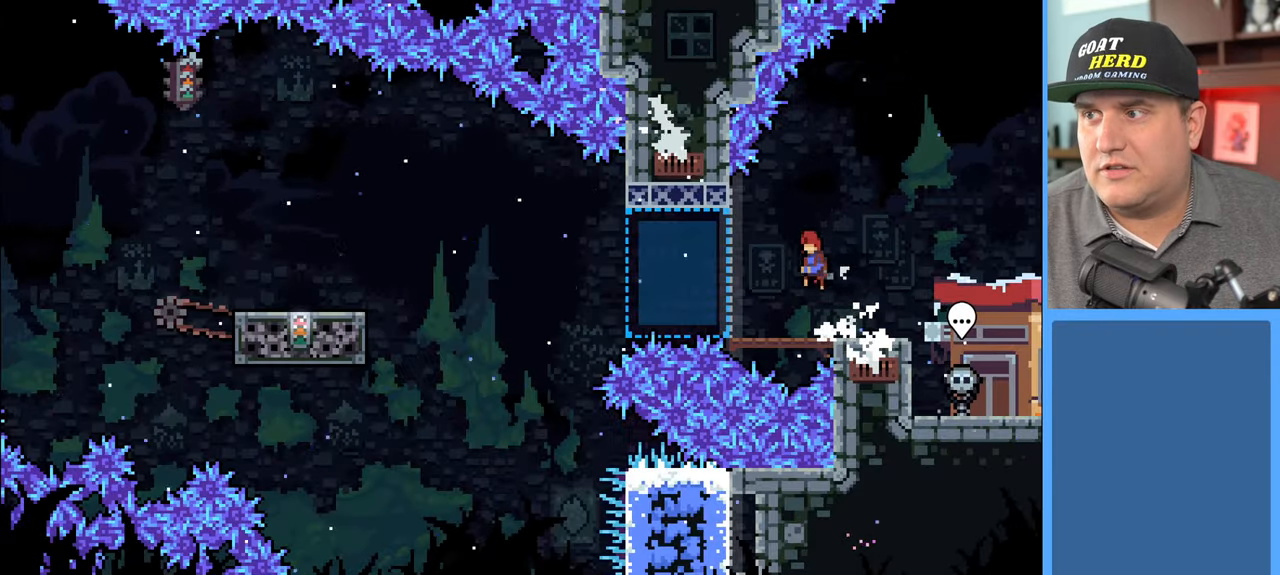
{"buttons": ["R2", "DPAD_DOWN", "DPAD_LEFT"], "left_stick": "center", "right_stick": "center", "events": [[33, "A", "up"], [250, "DPAD_LEFT", "down"], [283, "DPAD_DOWN", "down"], [350, "X", "down"], [433, "X", "up"]]}
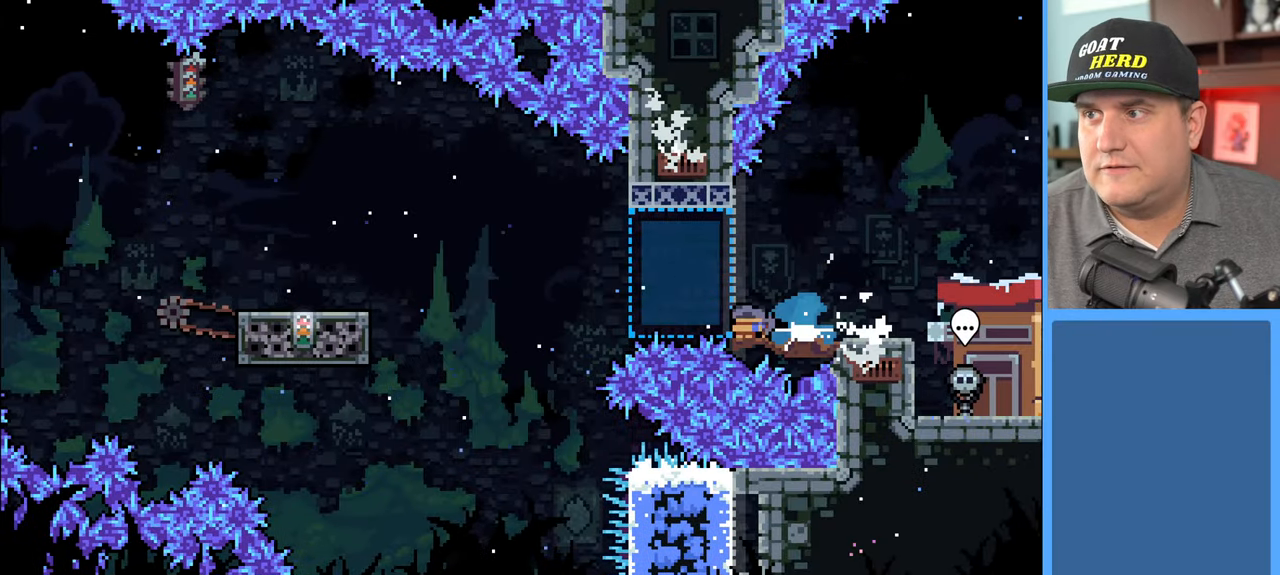
{"buttons": ["A", "R2", "DPAD_LEFT"], "left_stick": "center", "right_stick": "center", "events": [[17, "A", "down"], [333, "DPAD_DOWN", "up"]]}
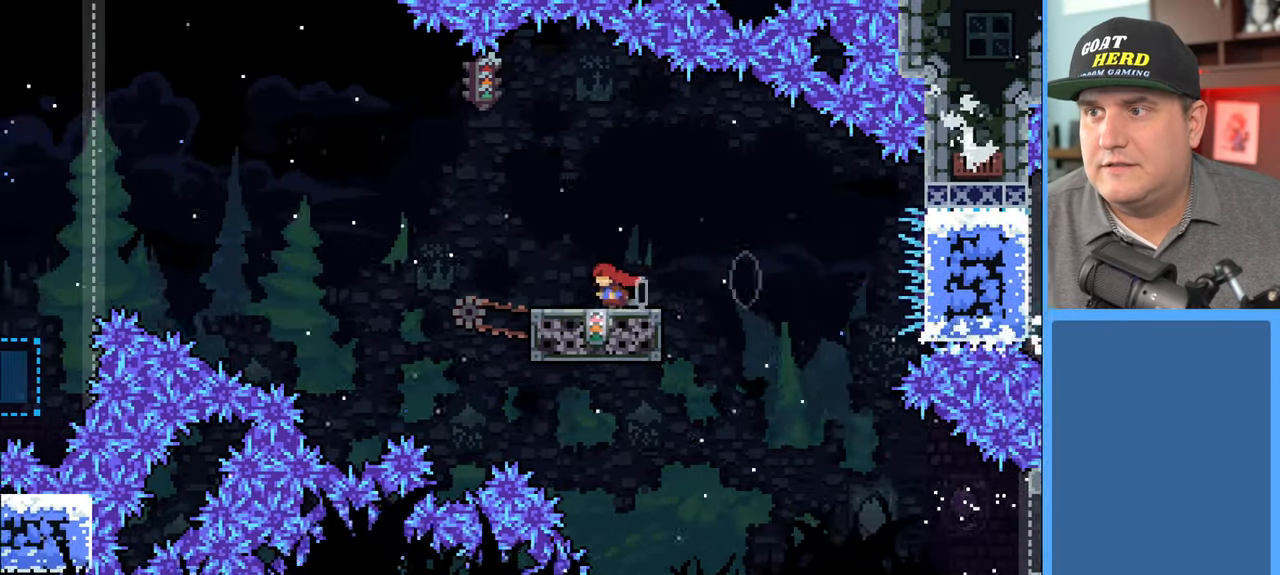
{"buttons": ["A", "R2", "DPAD_LEFT"], "left_stick": "center", "right_stick": "center", "events": [[83, "A", "up"], [83, "DPAD_LEFT", "up"], [367, "DPAD_LEFT", "down"], [450, "A", "down"]]}
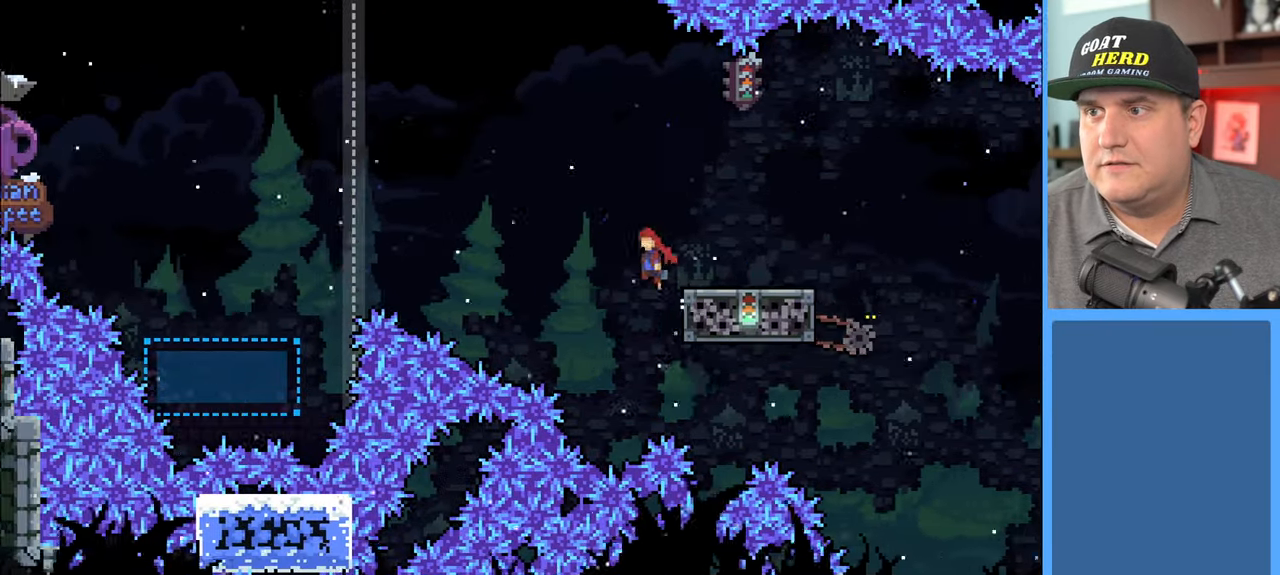
{"buttons": ["A", "R2", "DPAD_LEFT"], "left_stick": "center", "right_stick": "center", "events": []}
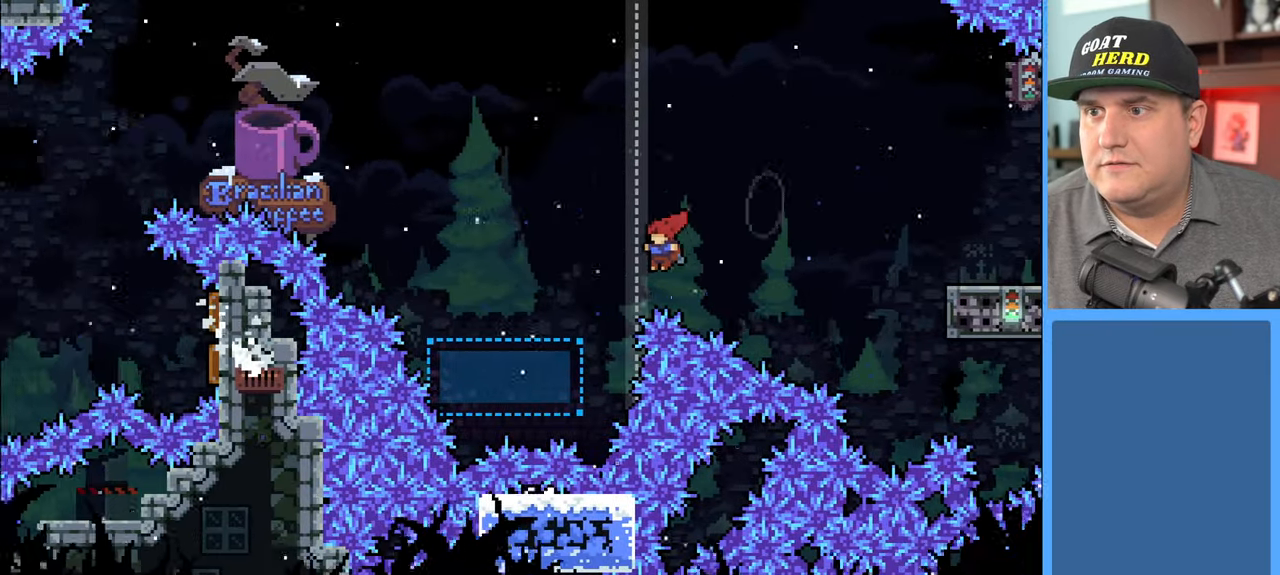
{"buttons": ["R2"], "left_stick": "center", "right_stick": "center", "events": [[217, "A", "up"], [267, "DPAD_LEFT", "up"]]}
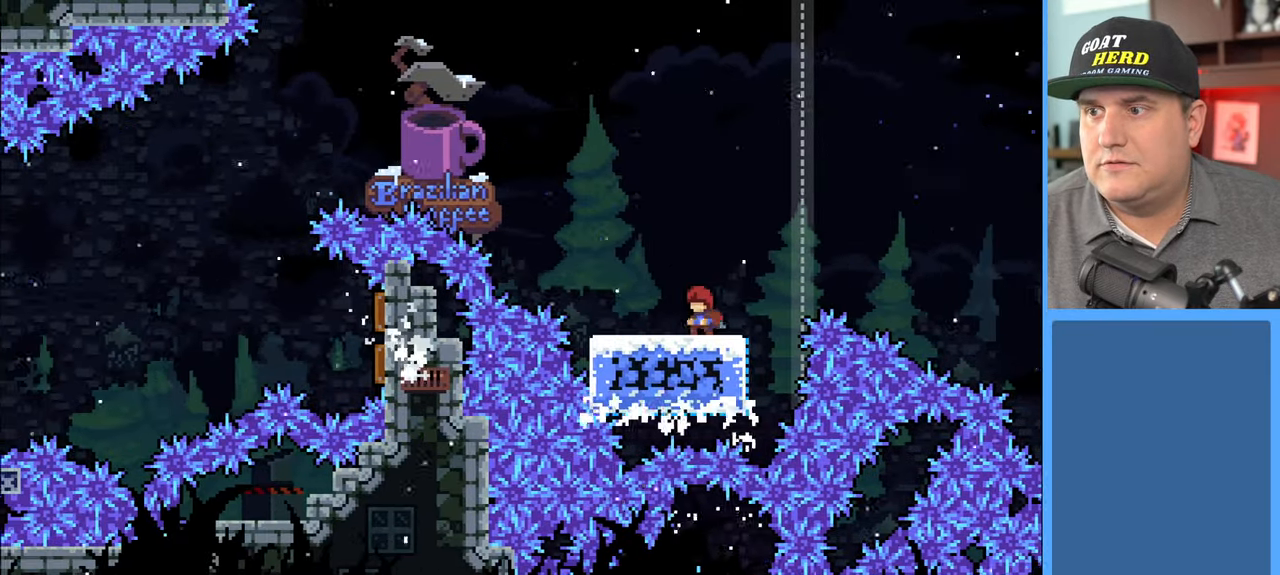
{"buttons": ["A", "R2", "DPAD_UP", "DPAD_LEFT"], "left_stick": "center", "right_stick": "center", "events": [[17, "DPAD_LEFT", "down"], [33, "DPAD_UP", "down"], [67, "A", "down"]]}
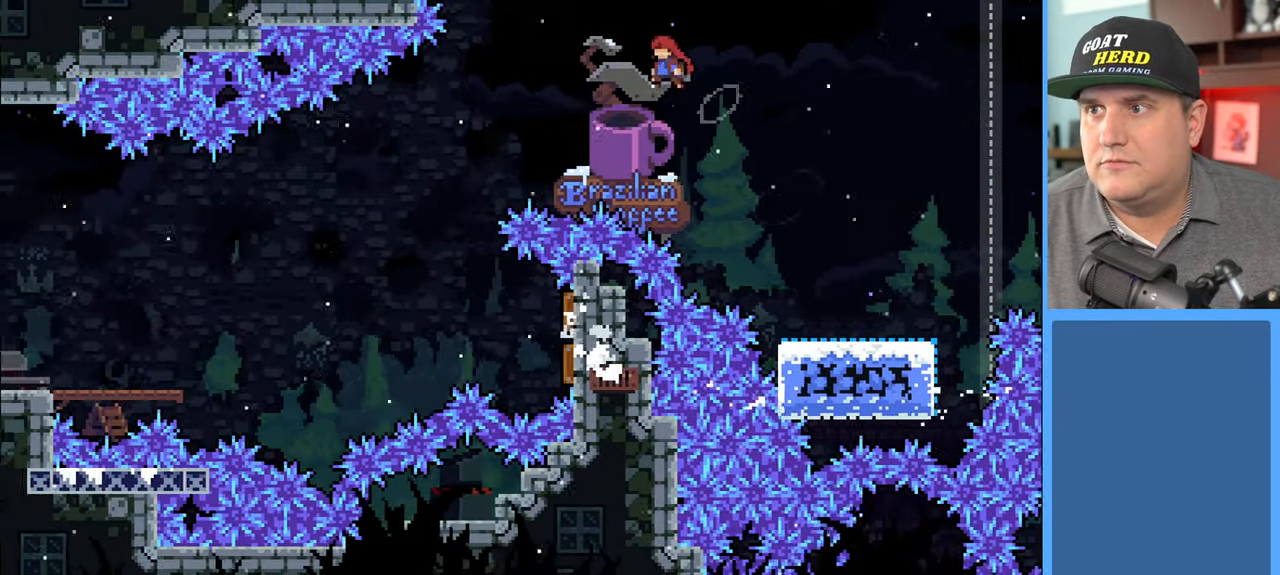
{"buttons": ["X", "R2", "DPAD_UP", "DPAD_LEFT"], "left_stick": "center", "right_stick": "center", "events": [[383, "A", "up"], [417, "X", "down"]]}
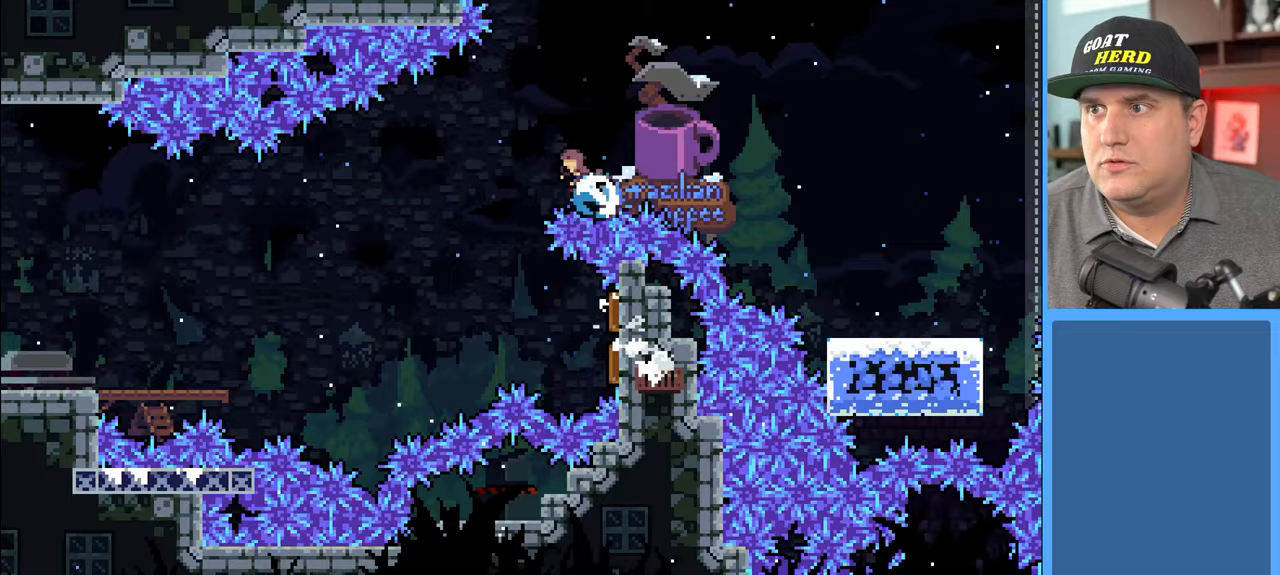
{"buttons": ["R2", "DPAD_RIGHT"], "left_stick": "center", "right_stick": "center", "events": [[67, "X", "up"], [200, "DPAD_UP", "up"], [217, "DPAD_LEFT", "up"], [417, "DPAD_RIGHT", "down"]]}
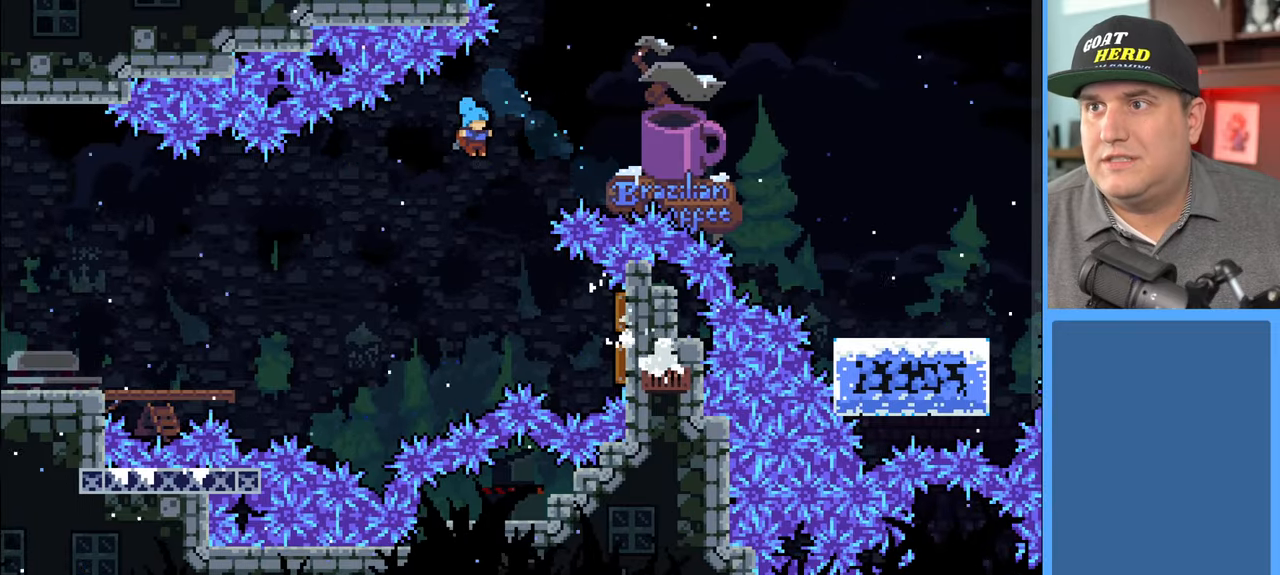
{"buttons": ["X", "R2", "DPAD_RIGHT"], "left_stick": "center", "right_stick": "center", "events": [[200, "DPAD_RIGHT", "up"], [267, "DPAD_RIGHT", "down"], [350, "X", "down"]]}
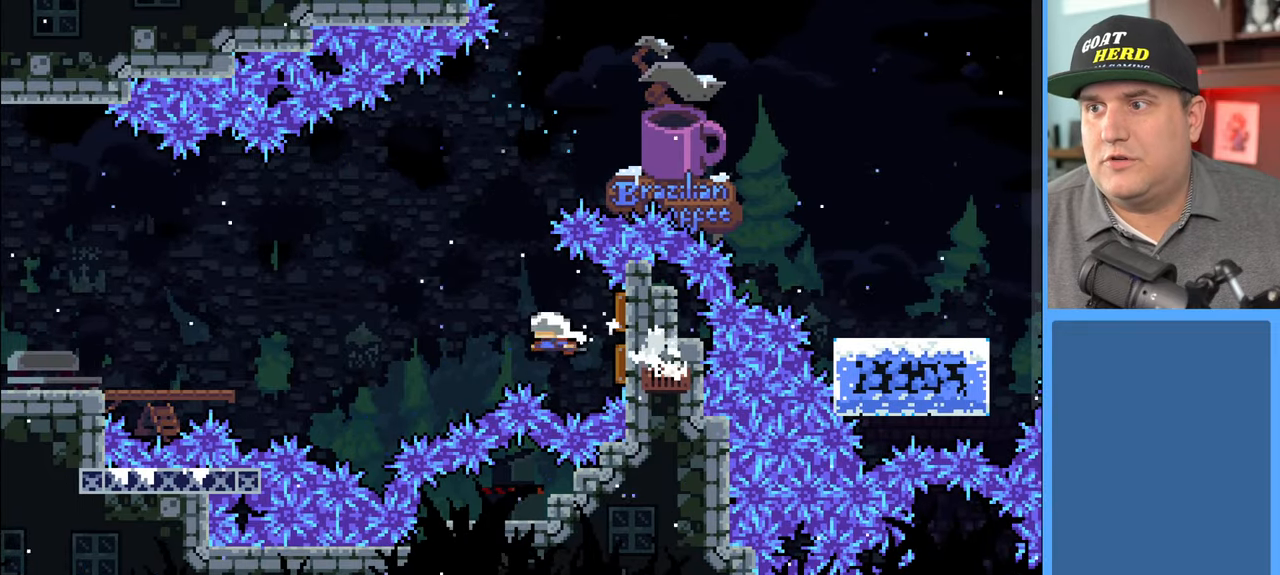
{"buttons": ["R2", "DPAD_UP", "DPAD_LEFT"], "left_stick": "center", "right_stick": "center", "events": [[50, "X", "up"], [200, "DPAD_RIGHT", "up"], [317, "DPAD_LEFT", "down"], [333, "DPAD_UP", "down"]]}
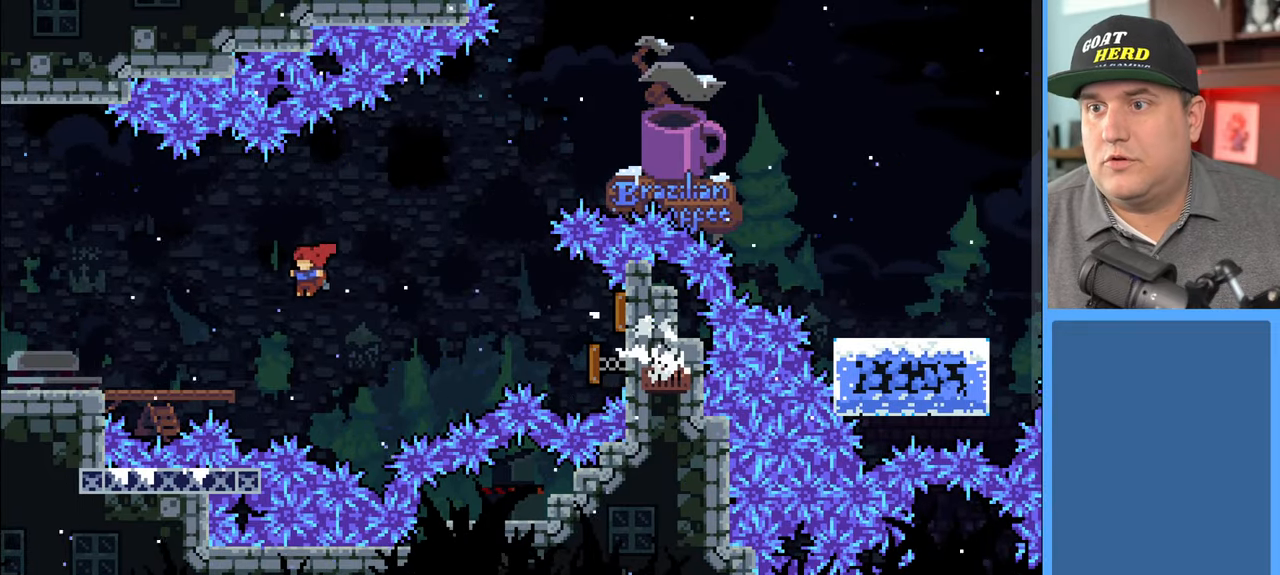
{"buttons": ["R2", "DPAD_UP", "DPAD_LEFT"], "left_stick": "center", "right_stick": "center", "events": [[233, "X", "down"], [450, "X", "up"]]}
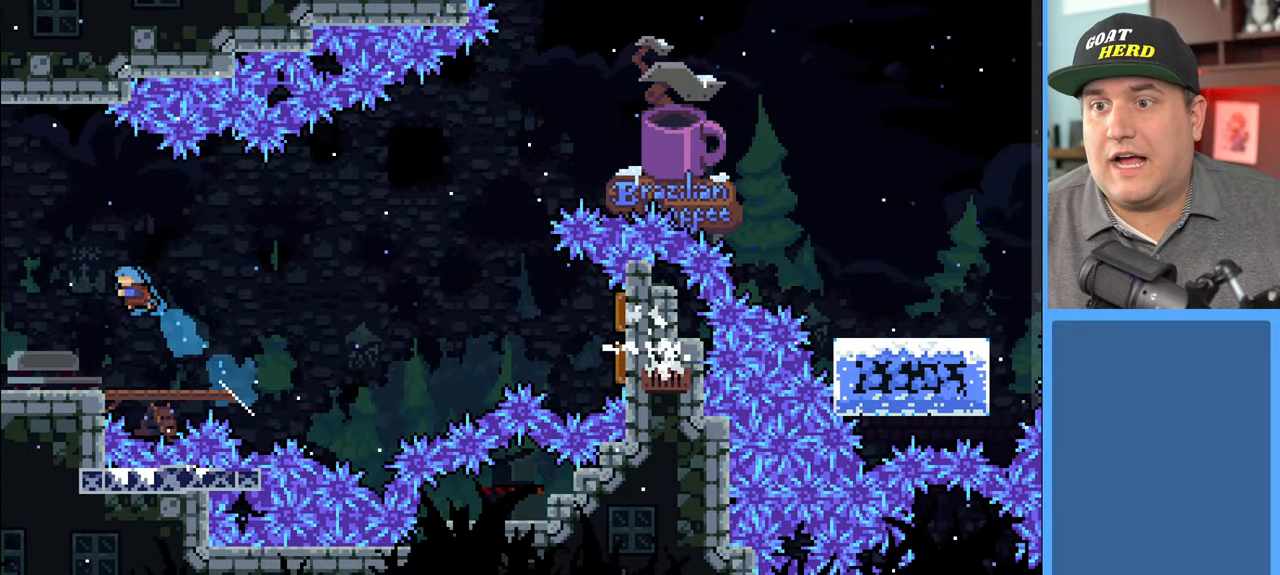
{"buttons": [], "left_stick": "center", "right_stick": "center", "events": [[300, "DPAD_UP", "up"], [317, "DPAD_LEFT", "up"], [483, "R2", "up"]]}
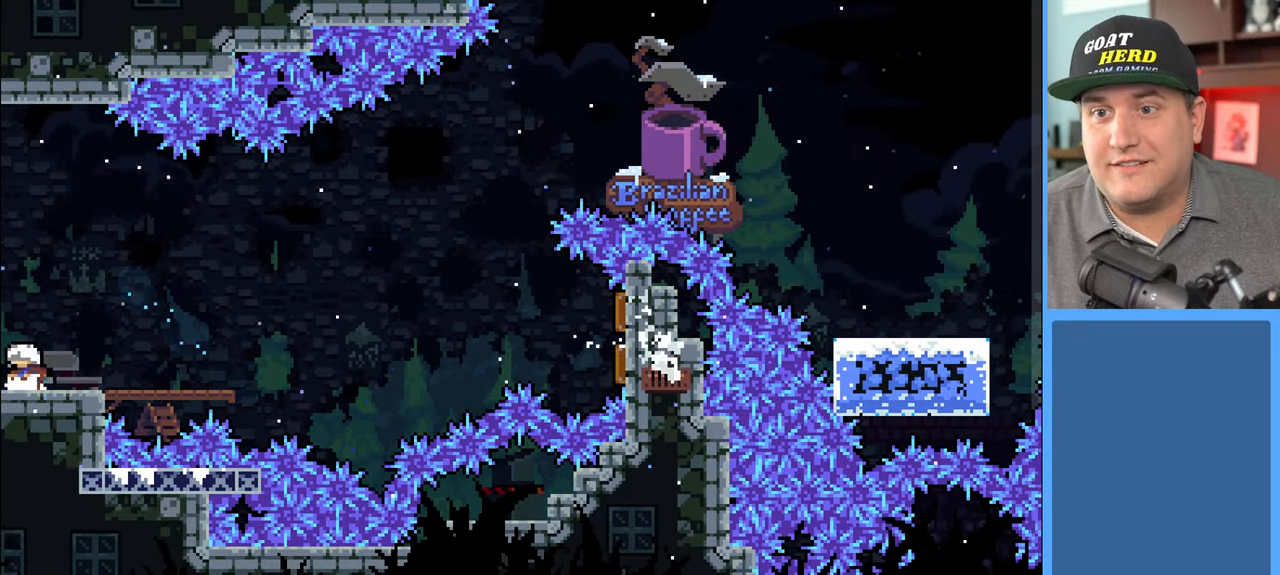
{"buttons": ["R2"], "left_stick": "center", "right_stick": "center", "events": [[350, "R2", "down"]]}
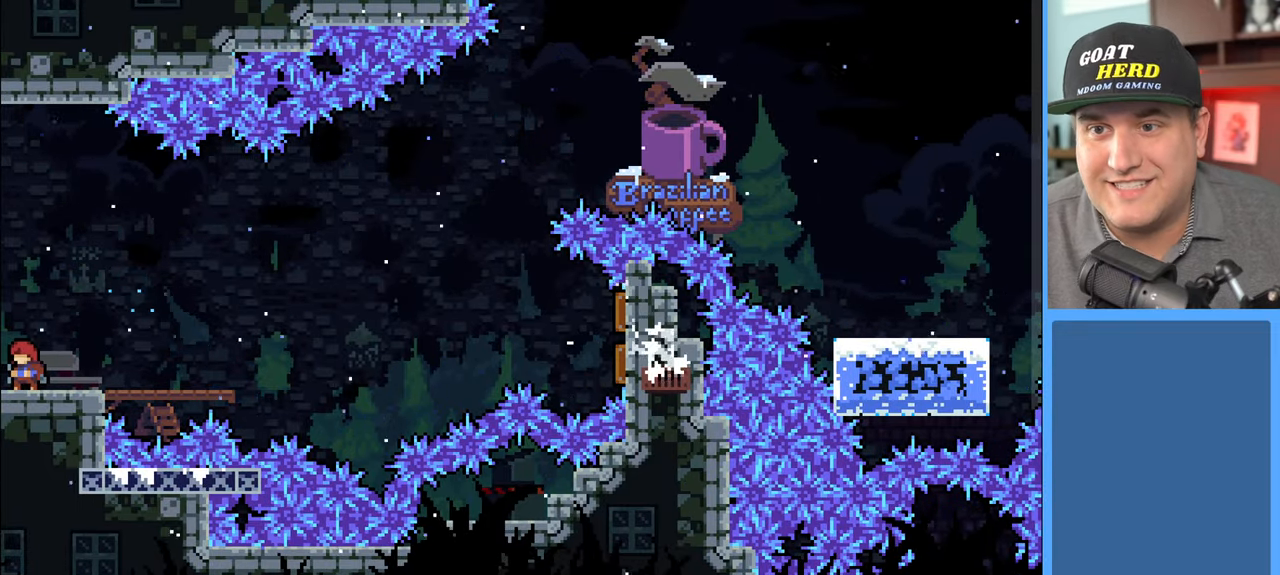
{"buttons": ["R2", "DPAD_LEFT"], "left_stick": "center", "right_stick": "center", "events": [[400, "DPAD_LEFT", "down"]]}
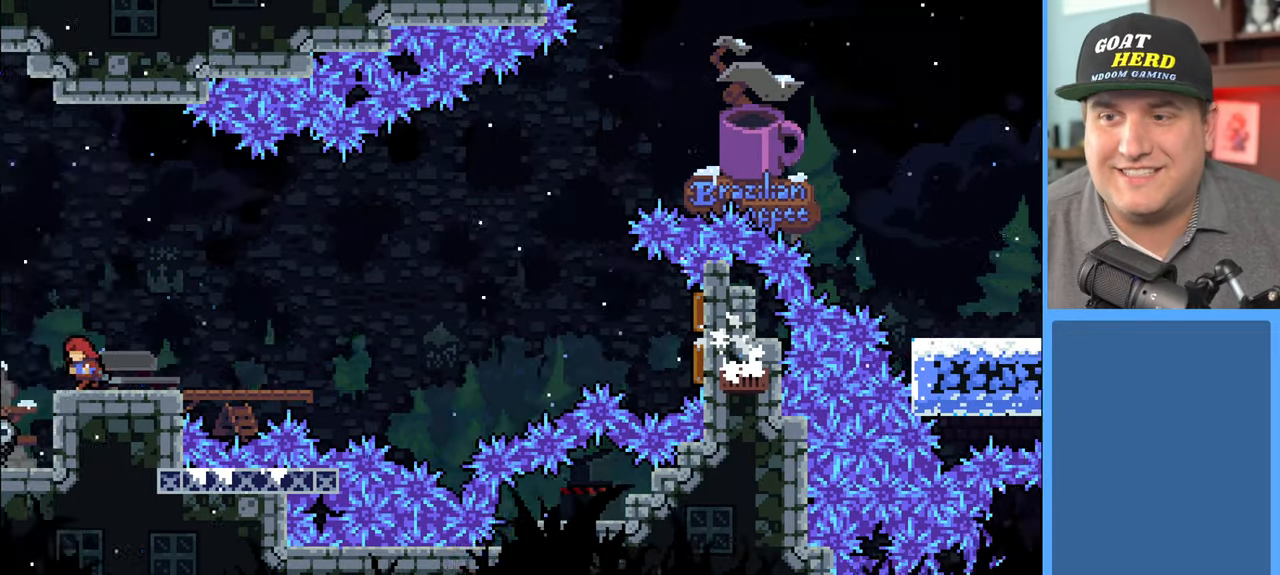
{"buttons": [], "left_stick": "center", "right_stick": "center", "events": [[200, "DPAD_LEFT", "up"], [283, "R2", "up"]]}
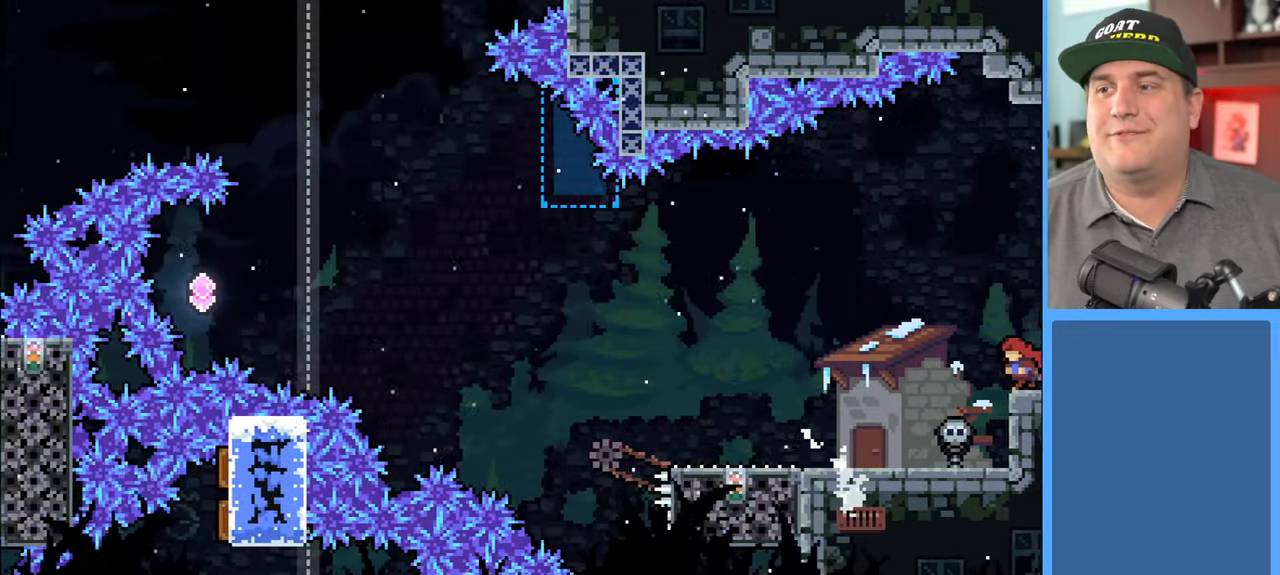
{"buttons": ["R2"], "left_stick": "left", "right_stick": "center", "events": [[117, "R2", "down"], [400, "left_stick", "left"]]}
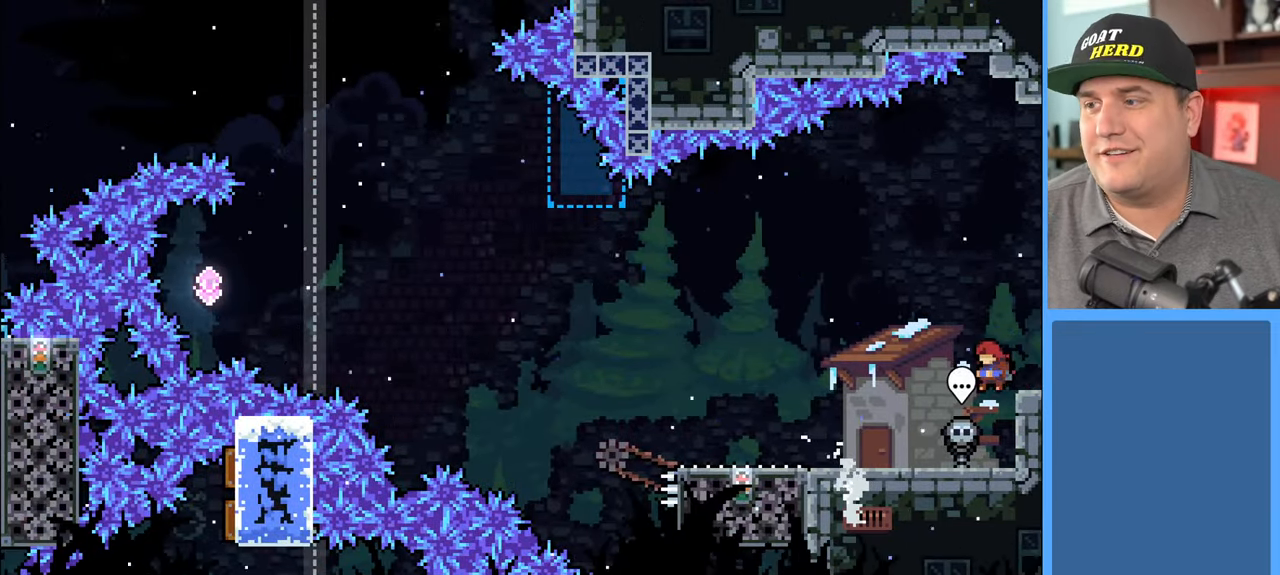
{"buttons": ["R2"], "left_stick": "center", "right_stick": "center", "events": [[333, "left_stick", "center"]]}
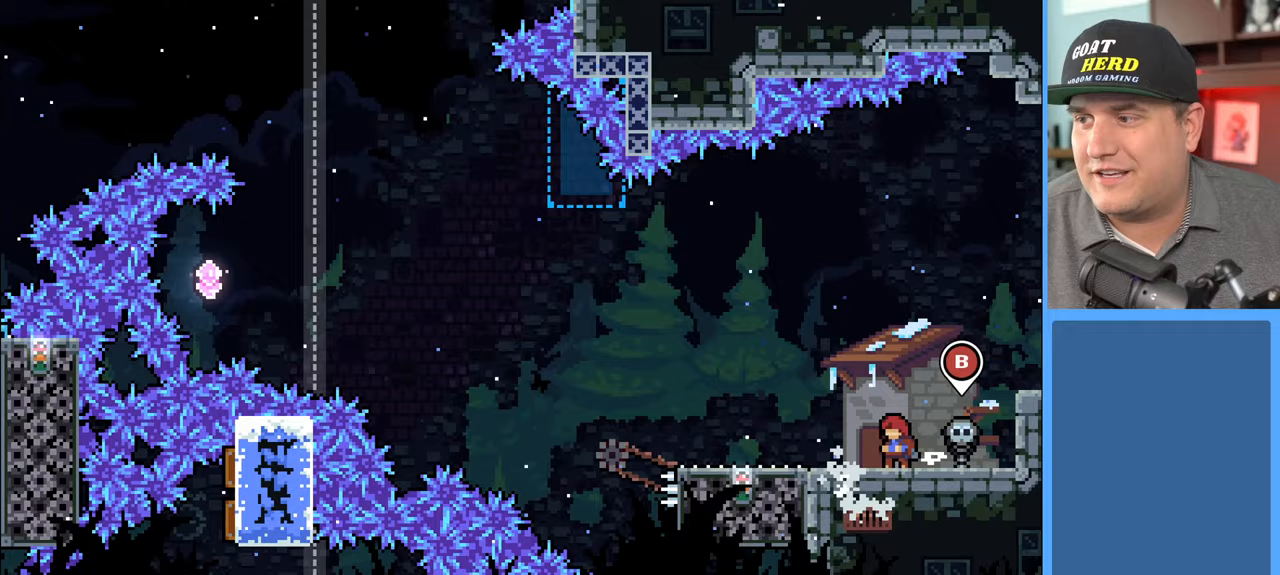
{"buttons": ["R2"], "left_stick": "center", "right_stick": "center", "events": []}
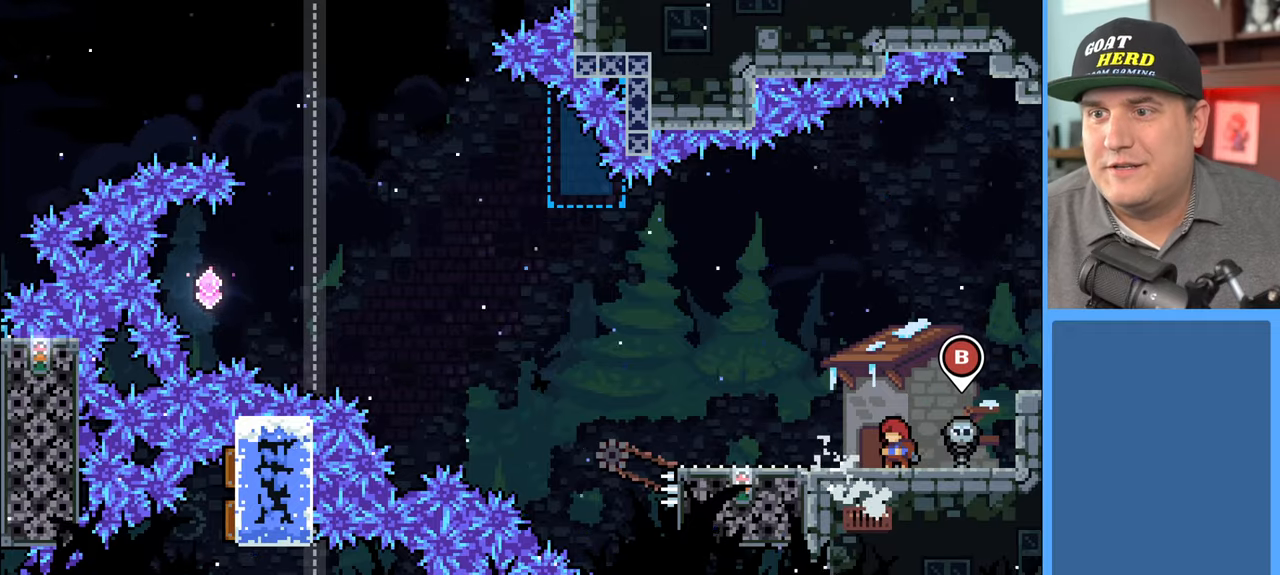
{"buttons": ["B"], "left_stick": "center", "right_stick": "center", "events": [[150, "DPAD_RIGHT", "down"], [167, "R2", "up"], [383, "DPAD_RIGHT", "up"], [450, "B", "down"]]}
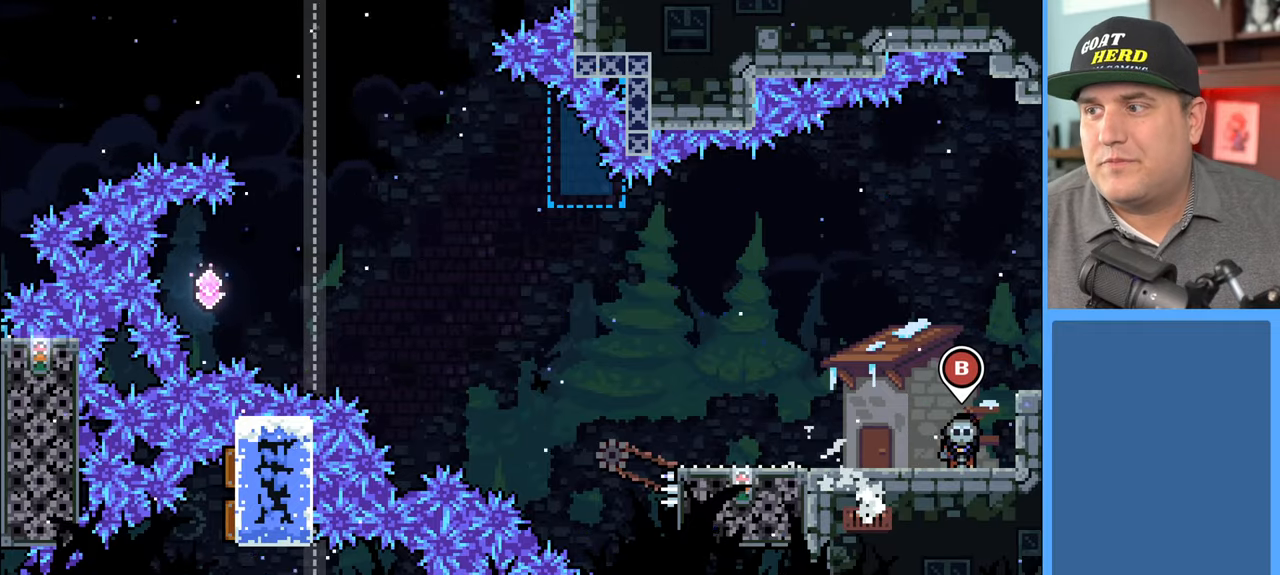
{"buttons": ["DPAD_LEFT"], "left_stick": "center", "right_stick": "center", "events": [[50, "B", "up"], [433, "DPAD_LEFT", "down"]]}
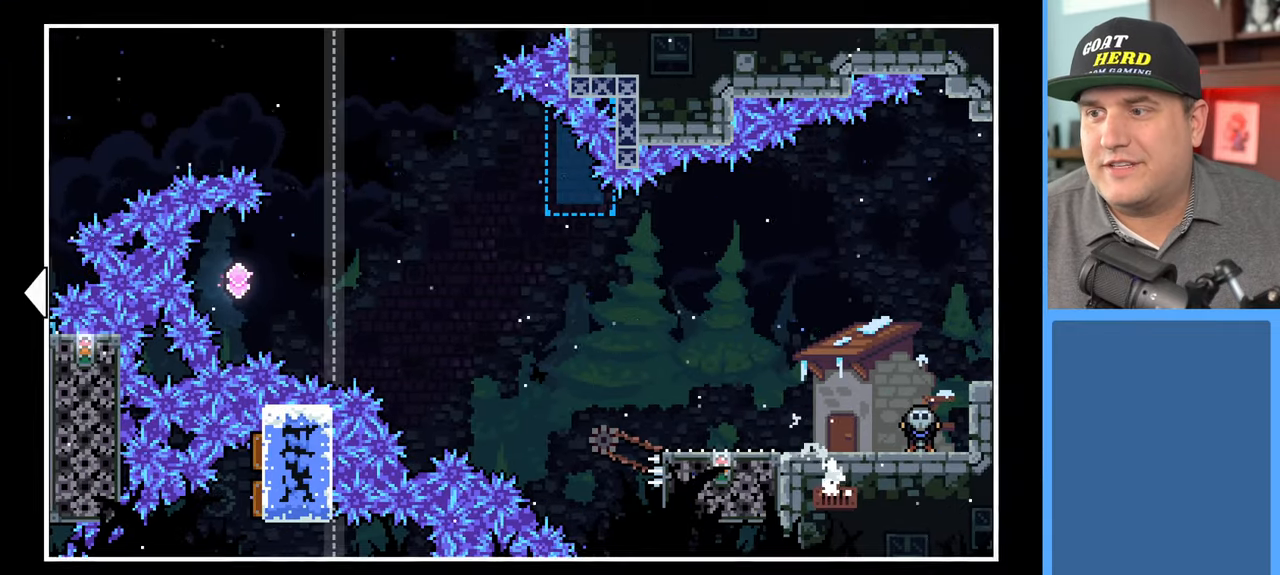
{"buttons": [], "left_stick": "center", "right_stick": "center", "events": [[267, "DPAD_LEFT", "up"]]}
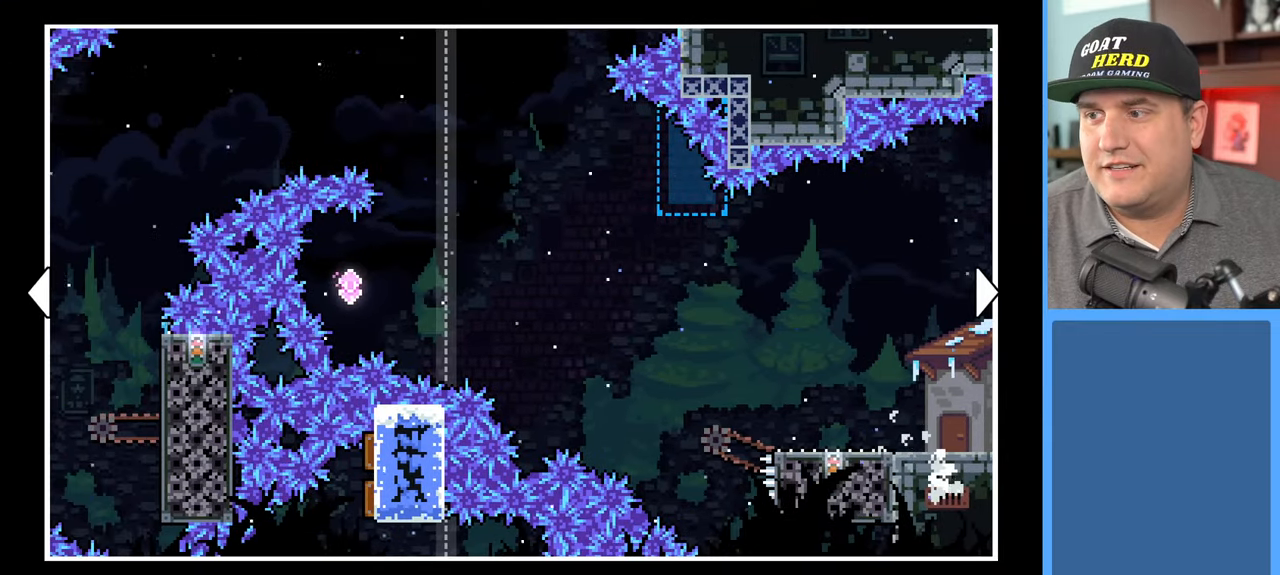
{"buttons": [], "left_stick": "center", "right_stick": "center", "events": []}
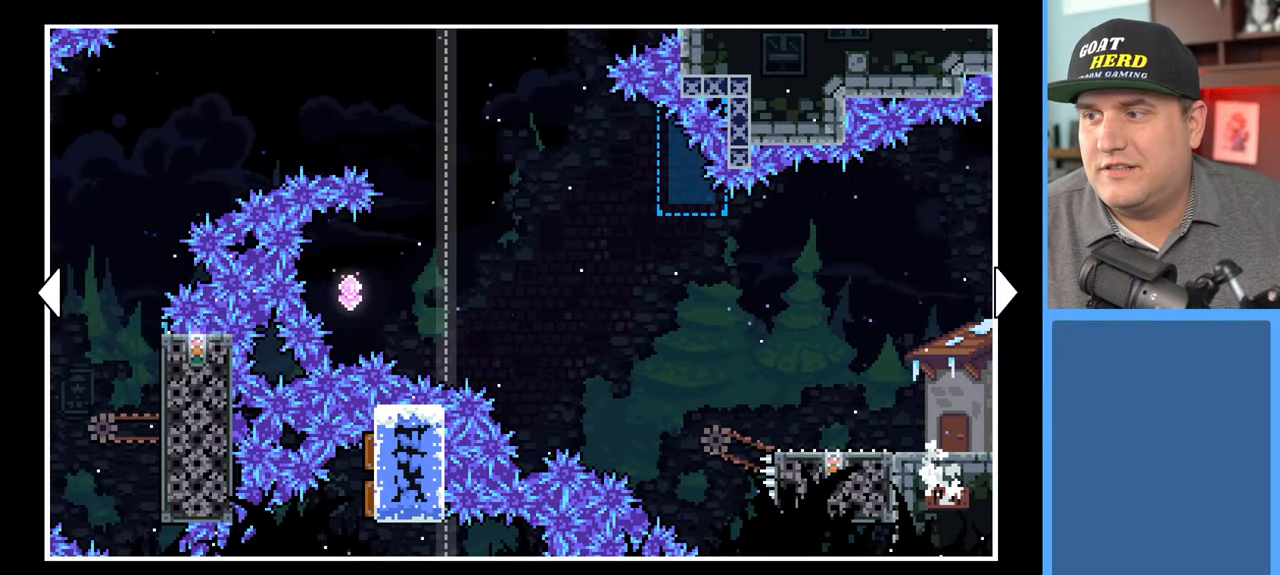
{"buttons": [], "left_stick": "center", "right_stick": "center", "events": []}
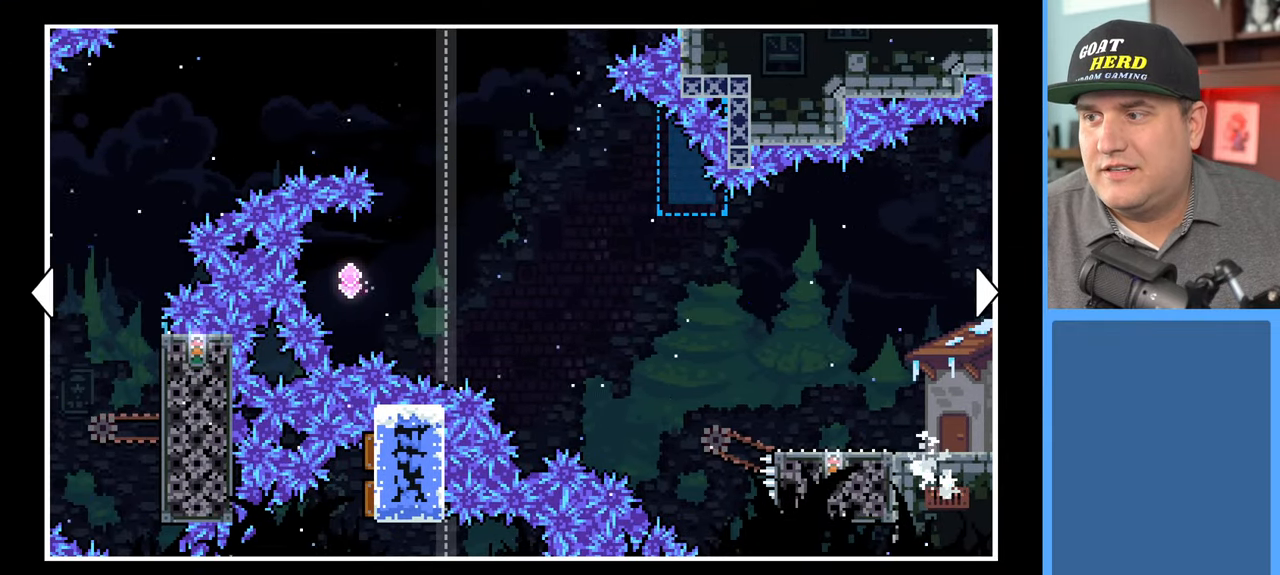
{"buttons": [], "left_stick": "center", "right_stick": "center", "events": [[150, "DPAD_RIGHT", "down"], [317, "B", "down"], [333, "DPAD_RIGHT", "up"], [400, "B", "up"]]}
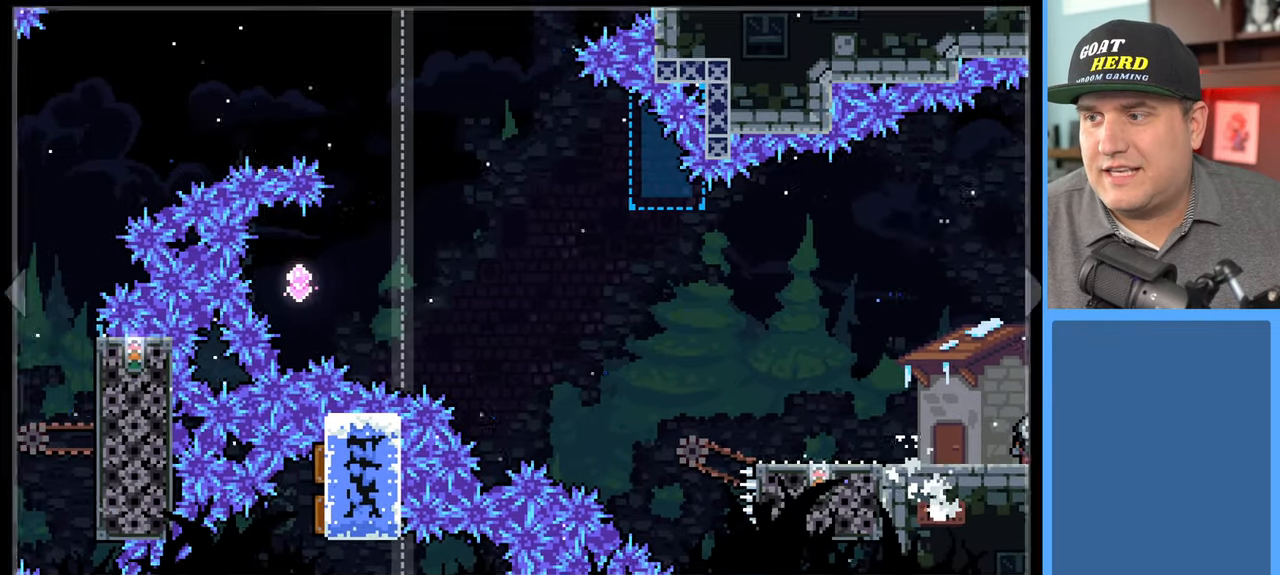
{"buttons": ["DPAD_LEFT"], "left_stick": "center", "right_stick": "center", "events": [[267, "DPAD_LEFT", "down"]]}
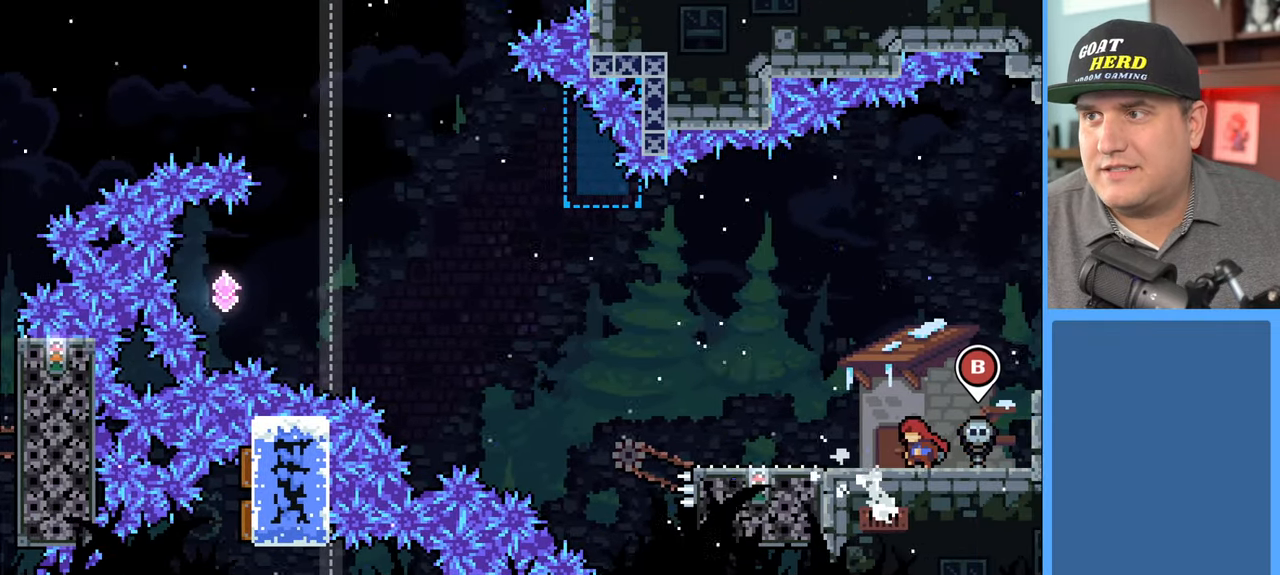
{"buttons": [], "left_stick": "center", "right_stick": "center", "events": [[100, "DPAD_UP", "down"], [450, "DPAD_UP", "up"], [500, "DPAD_LEFT", "up"]]}
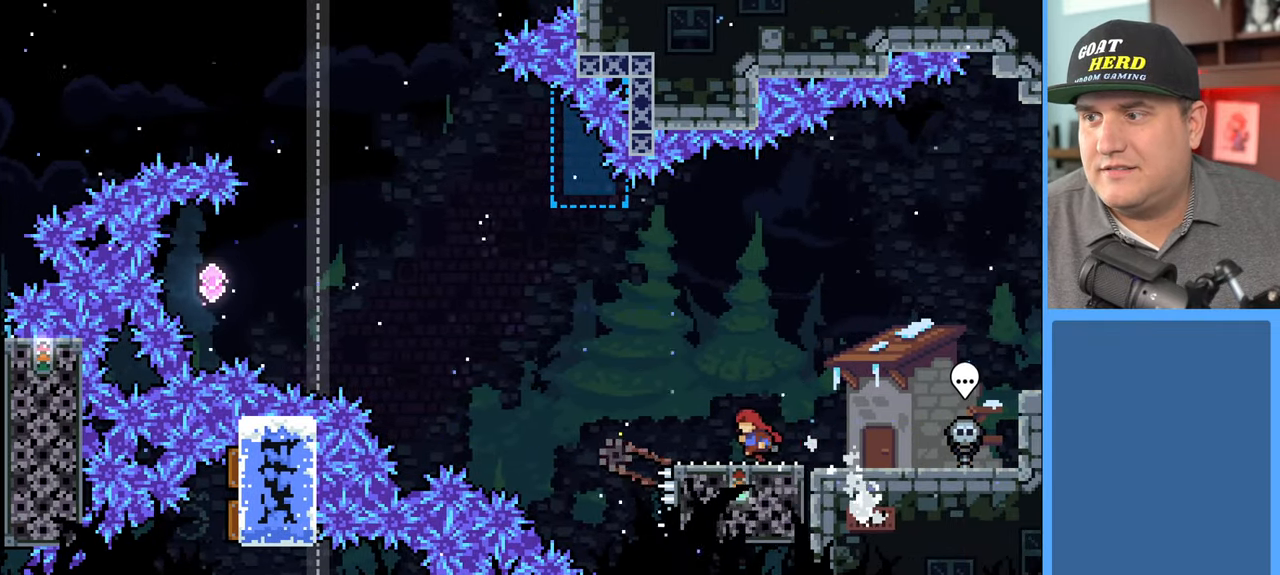
{"buttons": [], "left_stick": "center", "right_stick": "center", "events": []}